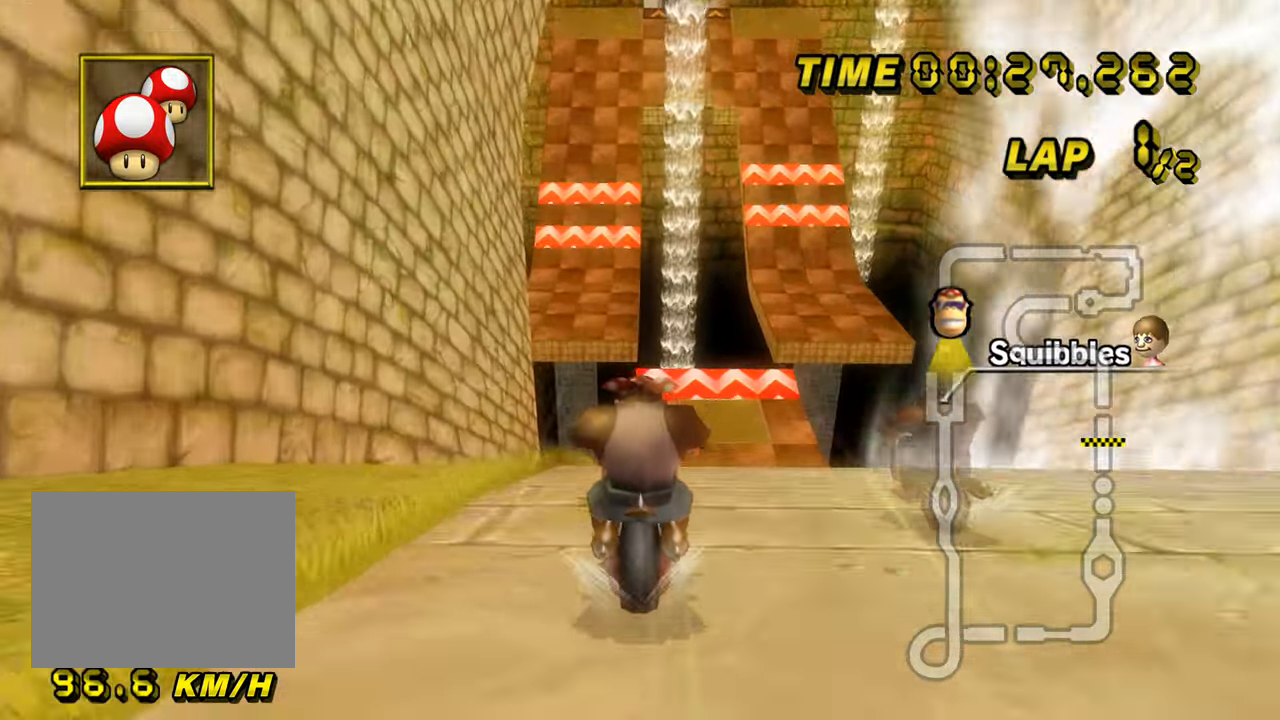
Gameplay with a controller (Nintendo layout); each line is a JSON object with the inputs held at the frame after it. "events" lists button and stick changes between this image and that frame as [ms after this image, input, new state], when the widget could be followed in between. Not read: B L3 R3 X Y Z.
{"buttons": ["A"], "left_stick": "center", "events": []}
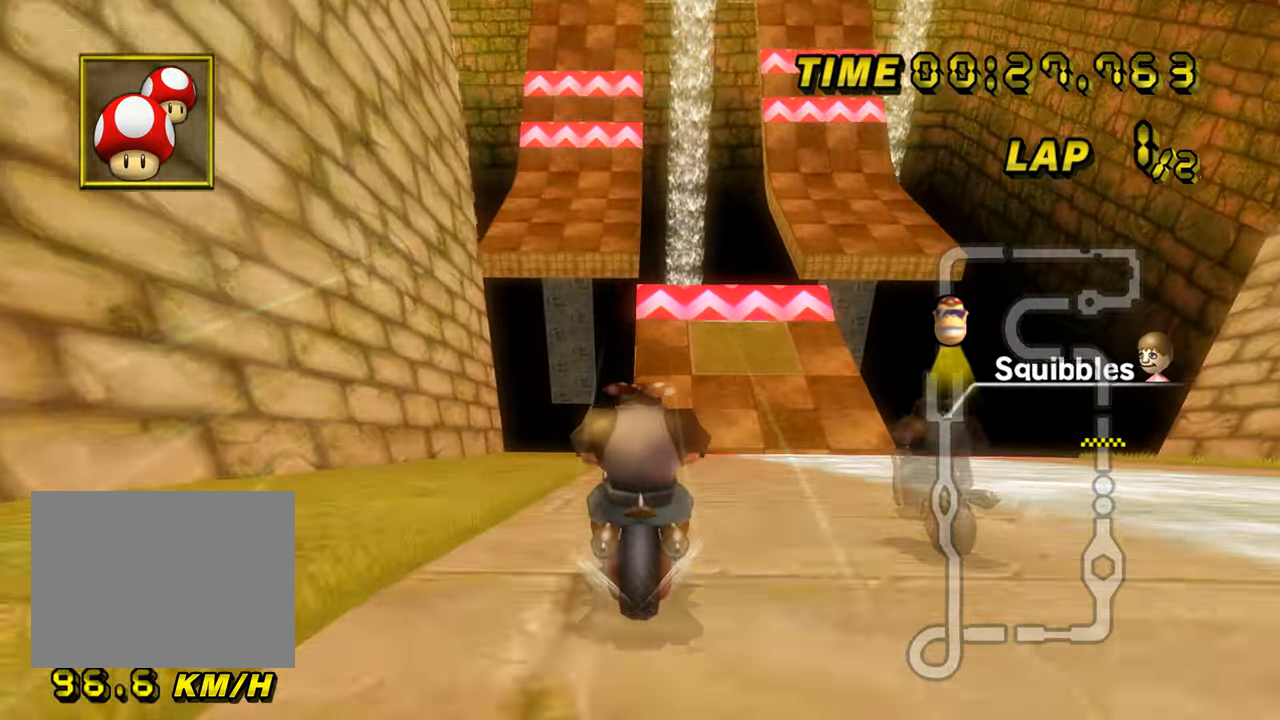
{"buttons": ["A"], "left_stick": "center", "events": [[250, "DPAD_UP", "down"], [267, "DPAD_UP", "up"], [350, "DPAD_UP", "down"], [367, "DPAD_UP", "up"], [434, "DPAD_UP", "down"], [450, "DPAD_UP", "up"]]}
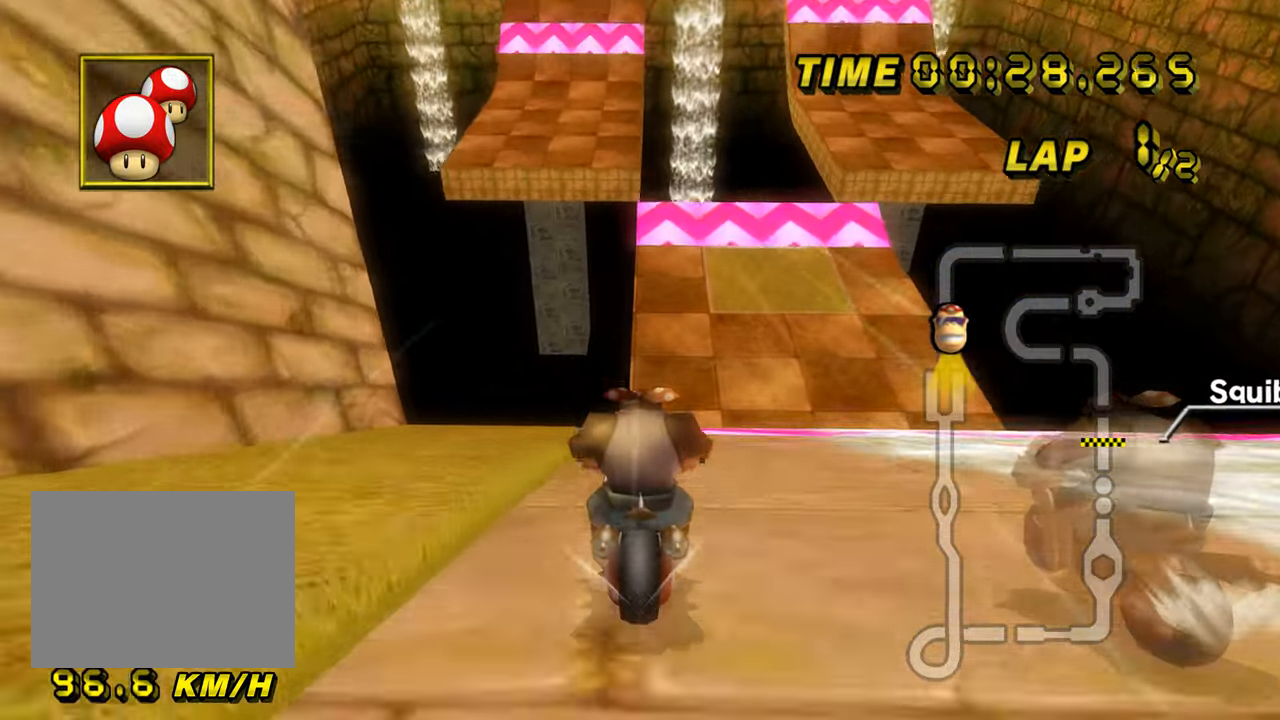
{"buttons": ["A"], "left_stick": "left", "events": [[17, "DPAD_UP", "down"], [34, "DPAD_UP", "up"], [100, "DPAD_UP", "down"], [117, "DPAD_UP", "up"], [201, "DPAD_UP", "down"], [217, "DPAD_UP", "up"], [284, "DPAD_UP", "down"], [301, "DPAD_UP", "up"], [401, "left_stick", "left"]]}
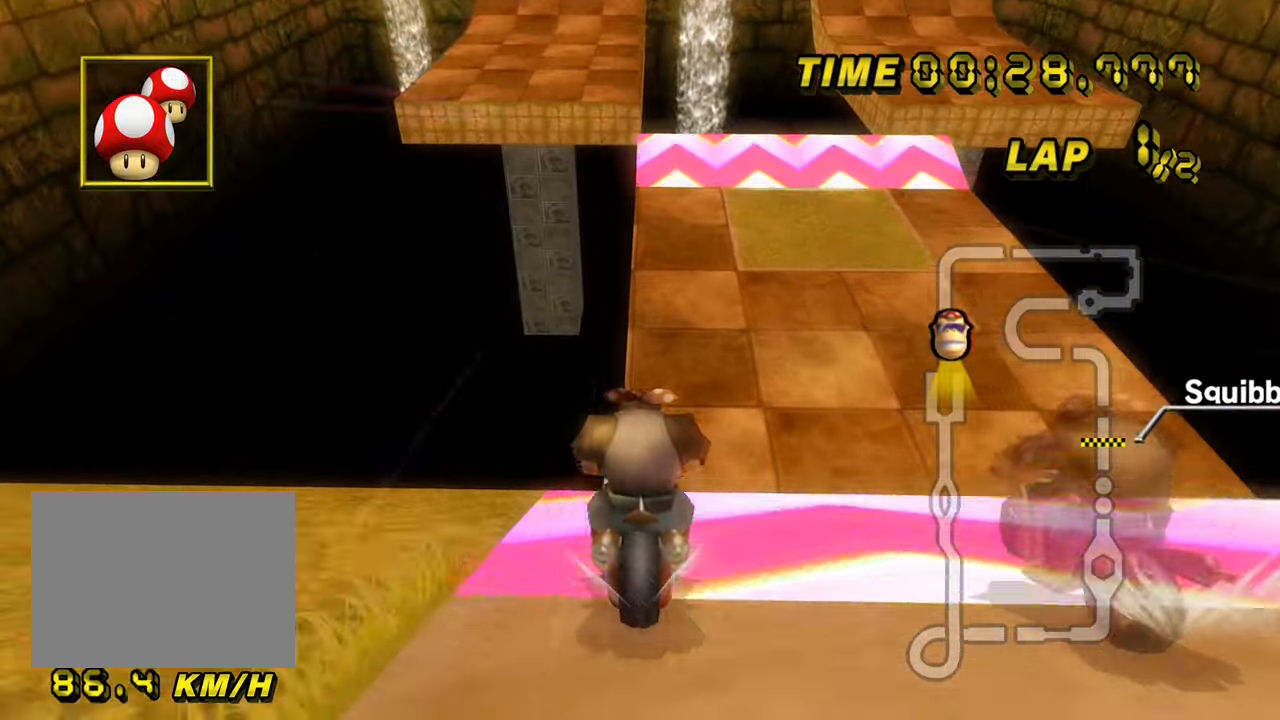
{"buttons": ["A"], "left_stick": "down", "events": [[17, "left_stick", "center"], [267, "DPAD_UP", "down"], [283, "DPAD_UP", "up"], [300, "left_stick", "down"]]}
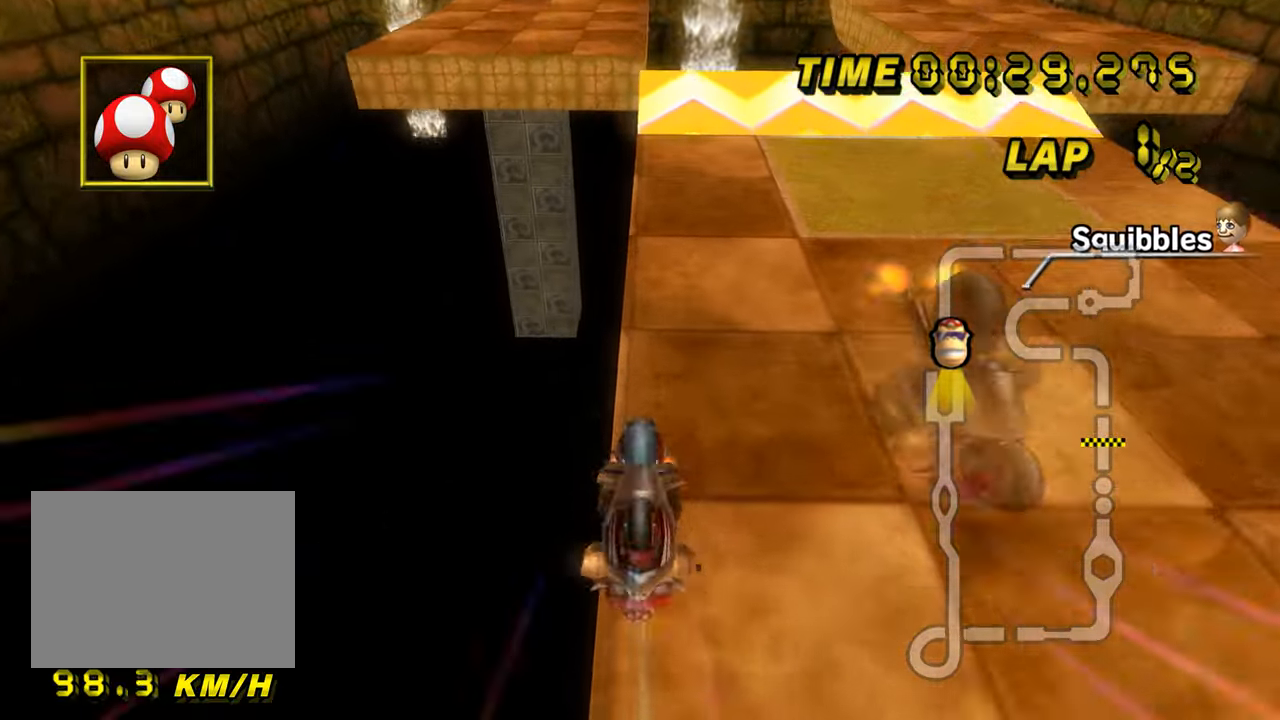
{"buttons": ["A"], "left_stick": "center", "events": [[301, "DPAD_UP", "down"], [317, "DPAD_UP", "up"], [317, "left_stick", "center"], [401, "DPAD_UP", "down"], [417, "DPAD_UP", "up"], [485, "DPAD_UP", "down"], [501, "DPAD_UP", "up"]]}
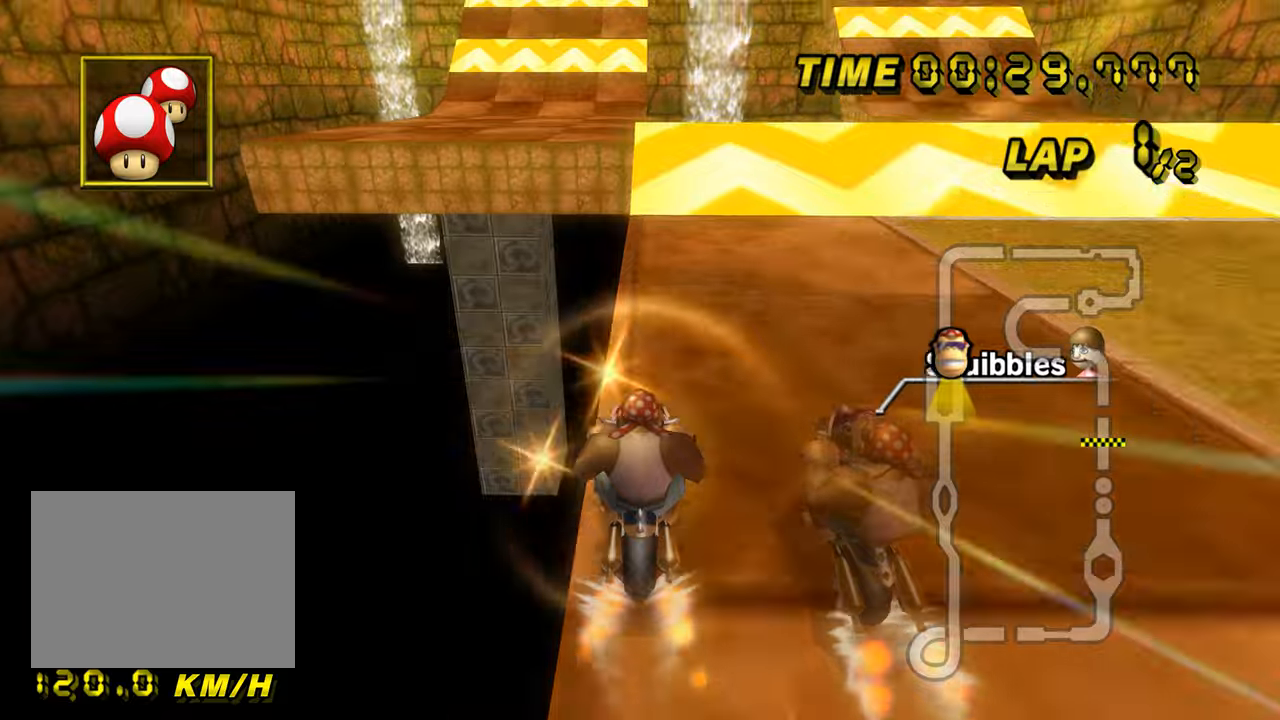
{"buttons": ["A"], "left_stick": "center", "events": []}
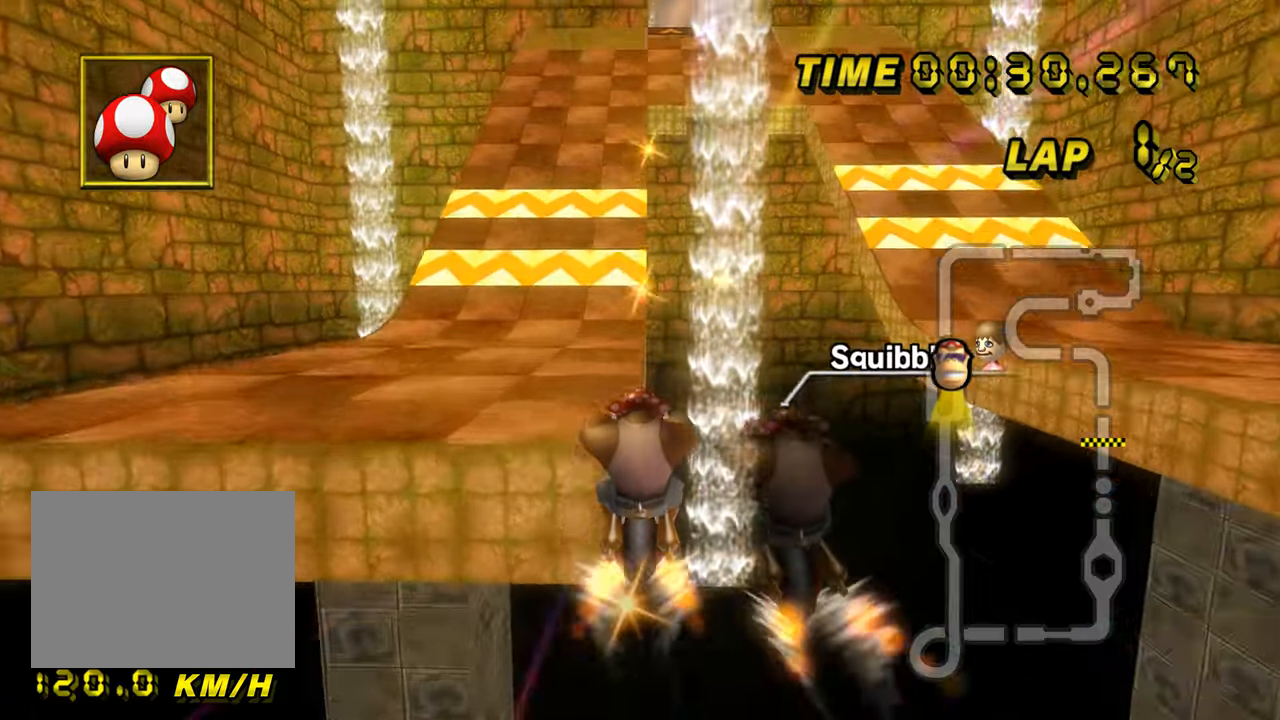
{"buttons": ["A"], "left_stick": "center", "events": [[217, "left_stick", "right"], [484, "left_stick", "center"]]}
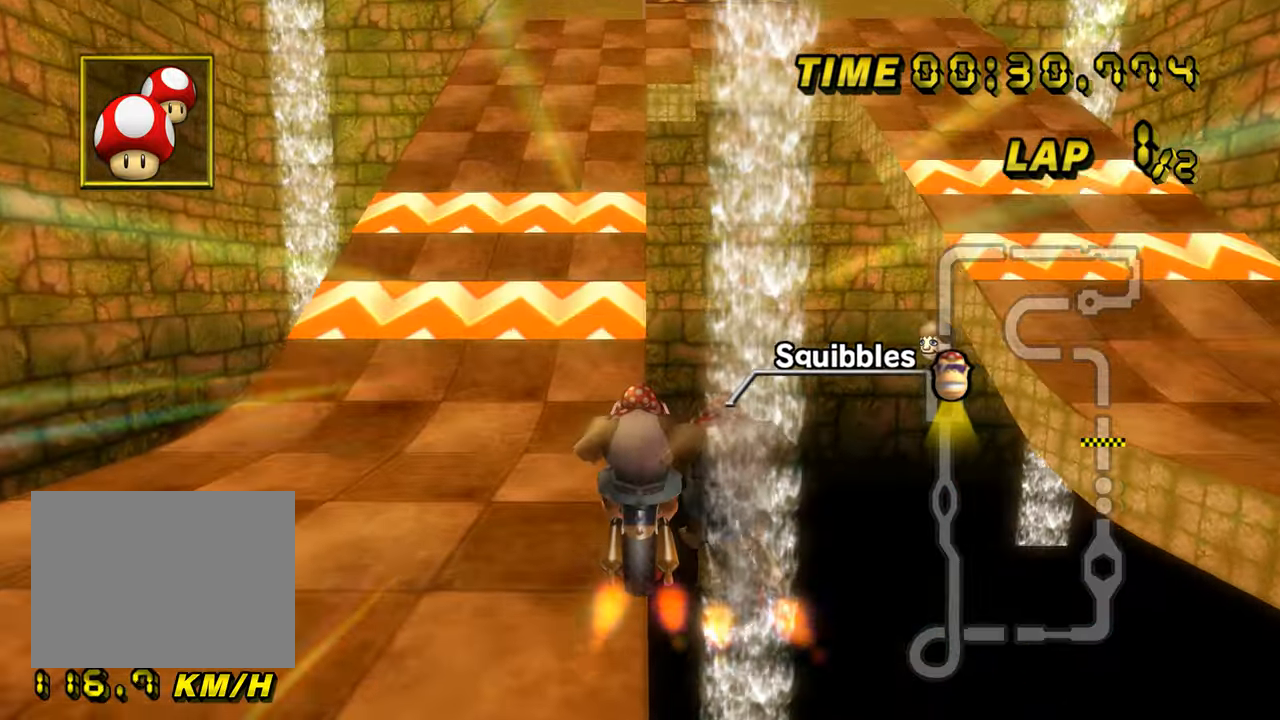
{"buttons": ["A"], "left_stick": "down", "events": [[34, "left_stick", "down"]]}
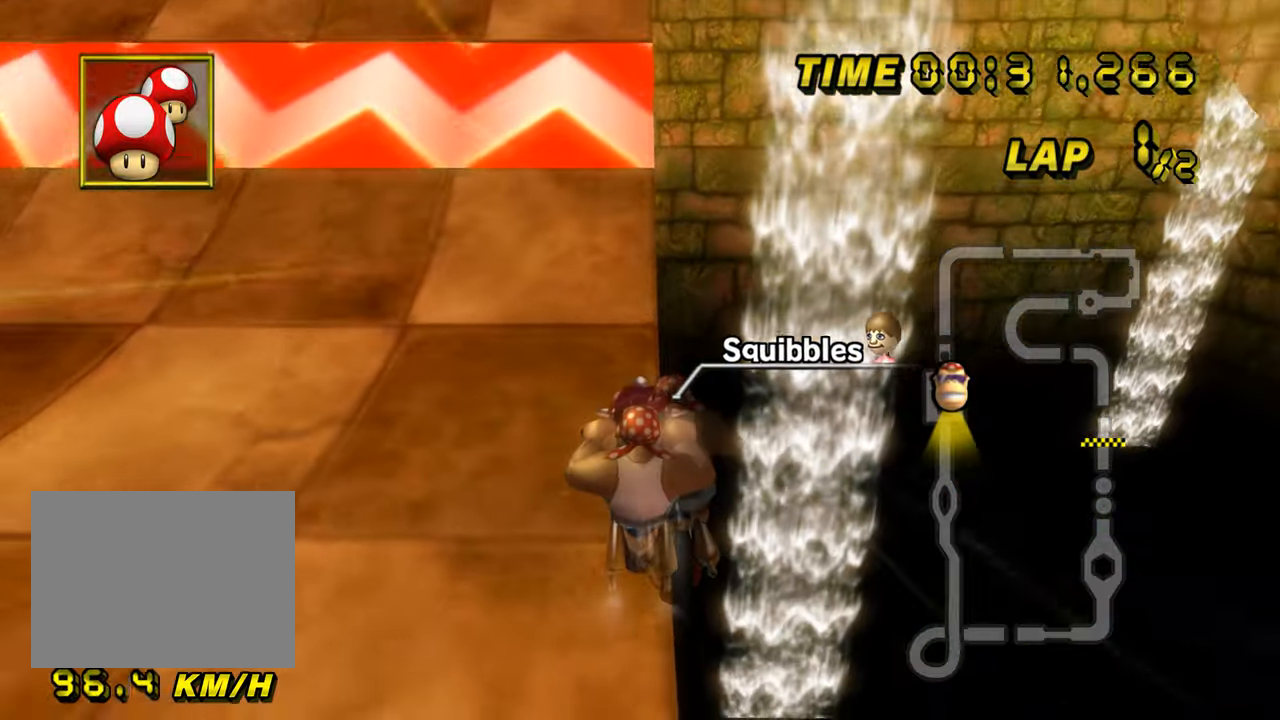
{"buttons": ["A"], "left_stick": "center", "events": [[183, "left_stick", "center"], [350, "DPAD_UP", "down"], [367, "DPAD_UP", "up"]]}
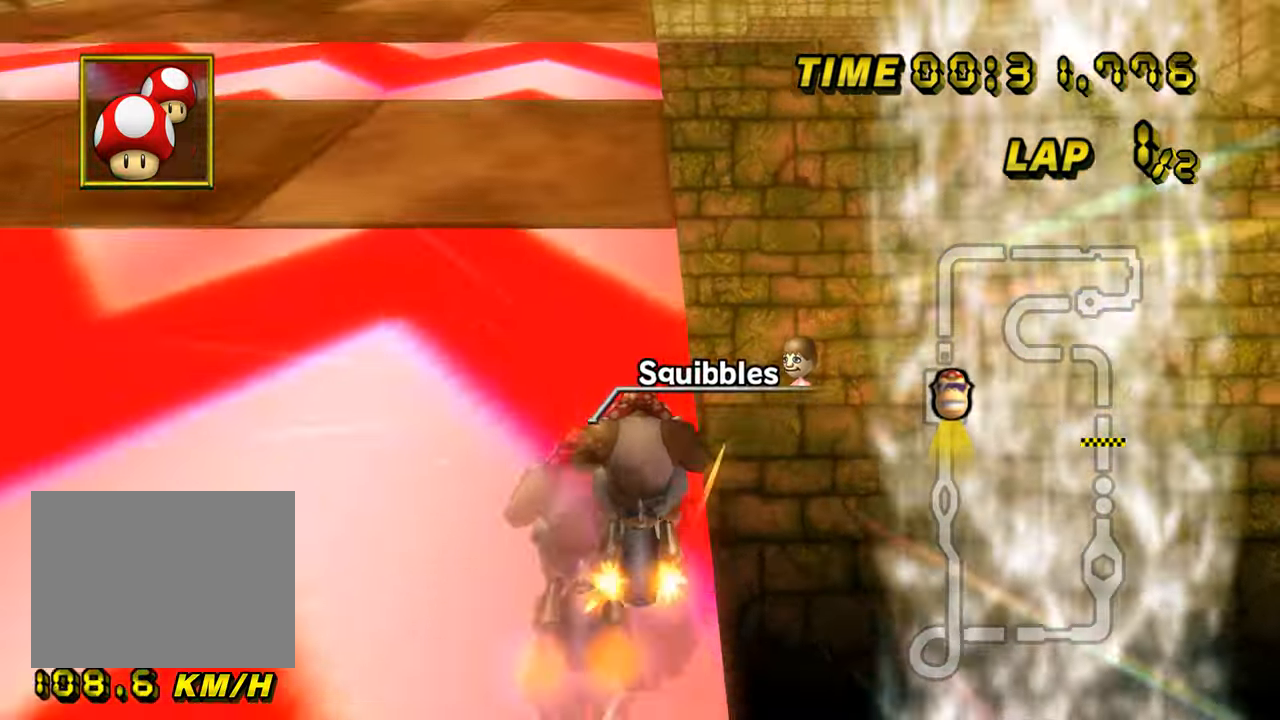
{"buttons": ["A"], "left_stick": "center", "events": [[151, "DPAD_UP", "down"], [167, "DPAD_UP", "up"]]}
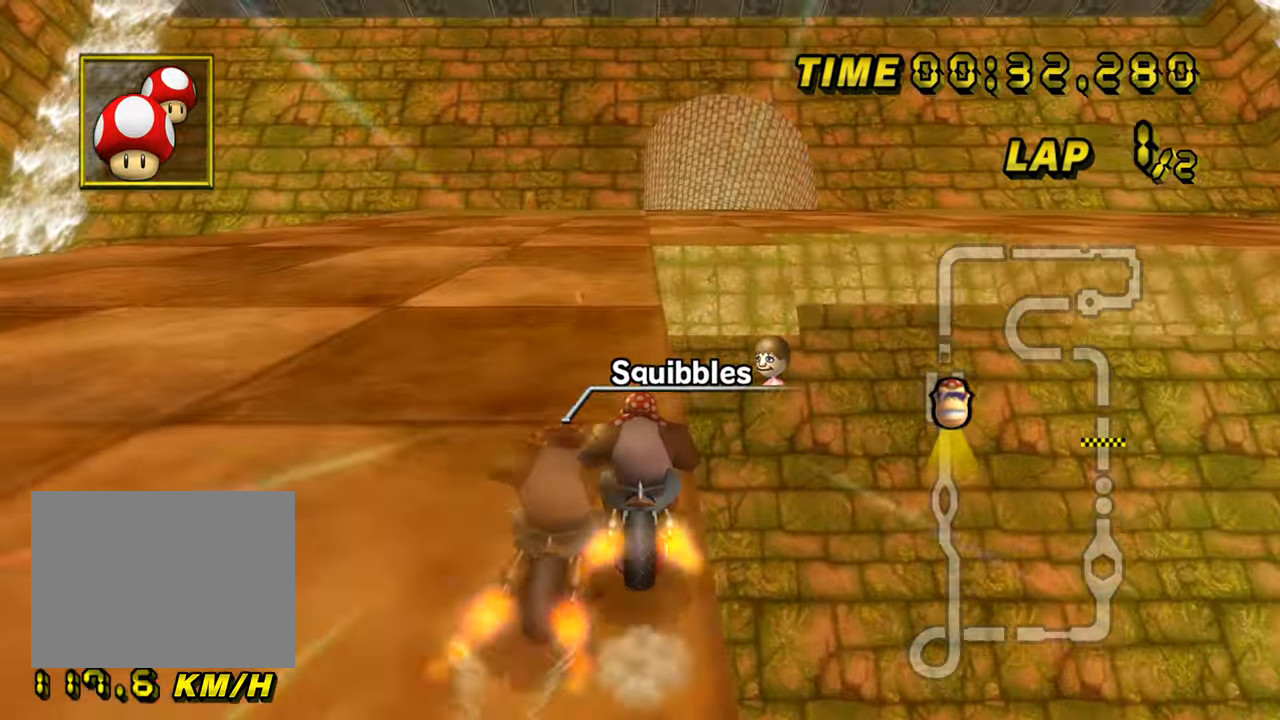
{"buttons": ["A"], "left_stick": "center", "events": [[133, "left_stick", "right"], [217, "left_stick", "center"]]}
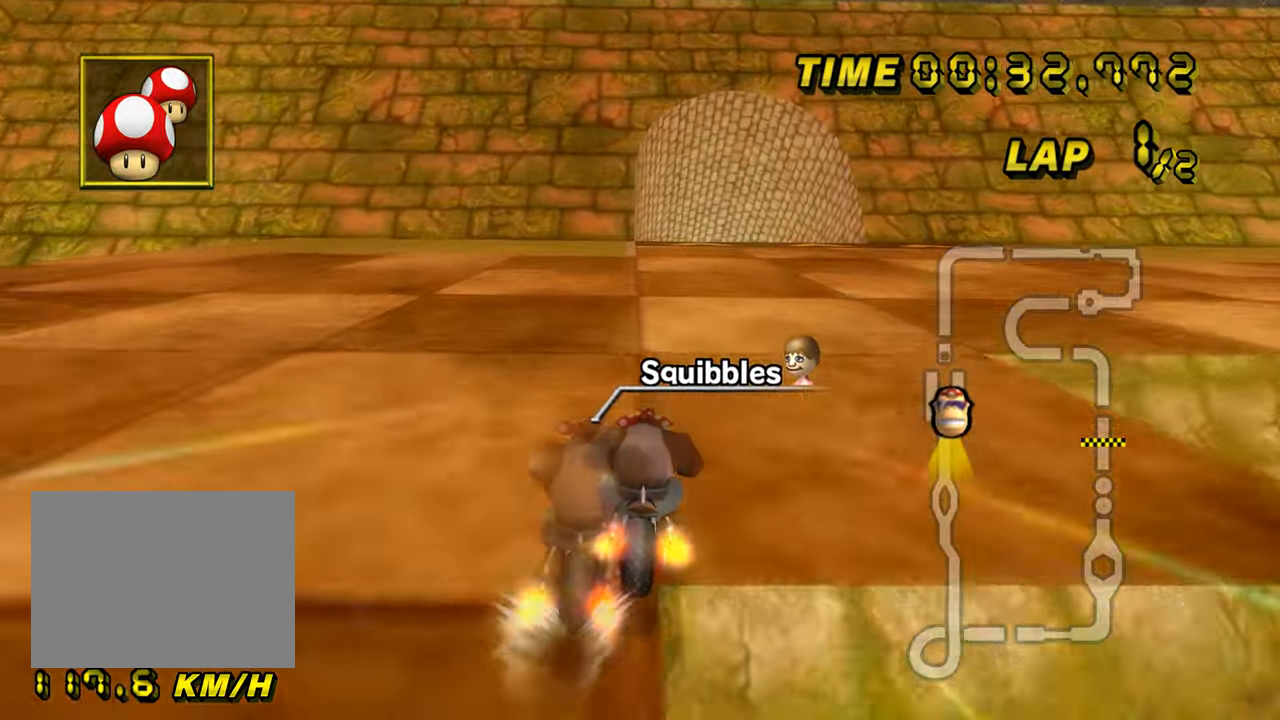
{"buttons": ["A"], "left_stick": "center", "events": [[17, "DPAD_UP", "down"], [34, "DPAD_UP", "up"], [251, "DPAD_UP", "down"], [267, "DPAD_UP", "up"], [401, "DPAD_UP", "down"], [417, "DPAD_UP", "up"]]}
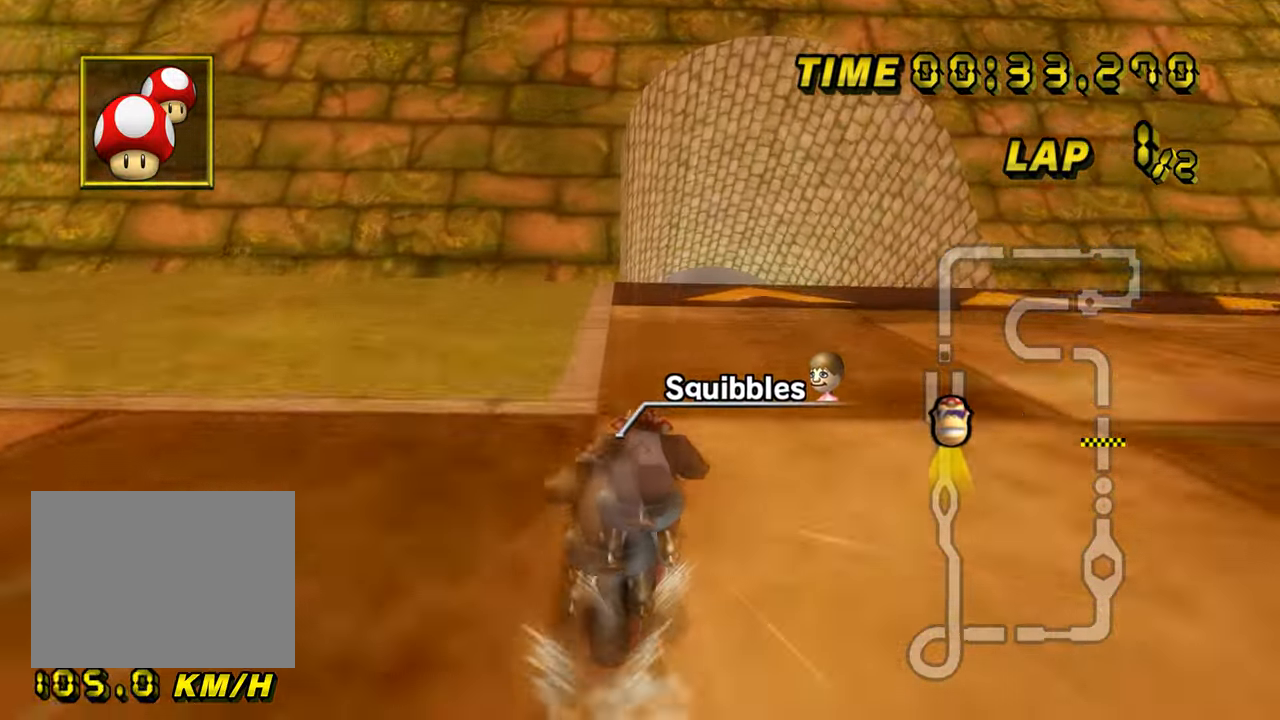
{"buttons": ["A"], "left_stick": "center", "events": [[233, "R1", "down"], [317, "R1", "up"]]}
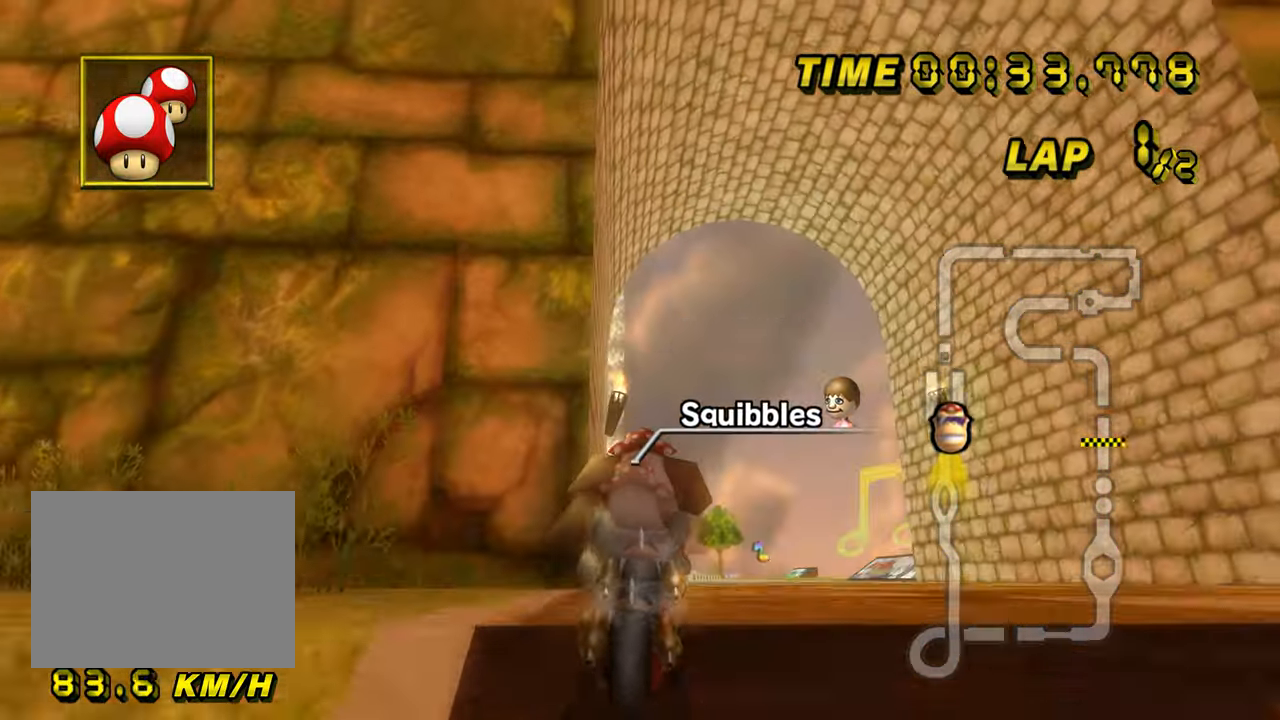
{"buttons": ["A"], "left_stick": "up-left", "events": [[67, "DPAD_UP", "down"], [84, "DPAD_UP", "up"], [234, "left_stick", "up-left"]]}
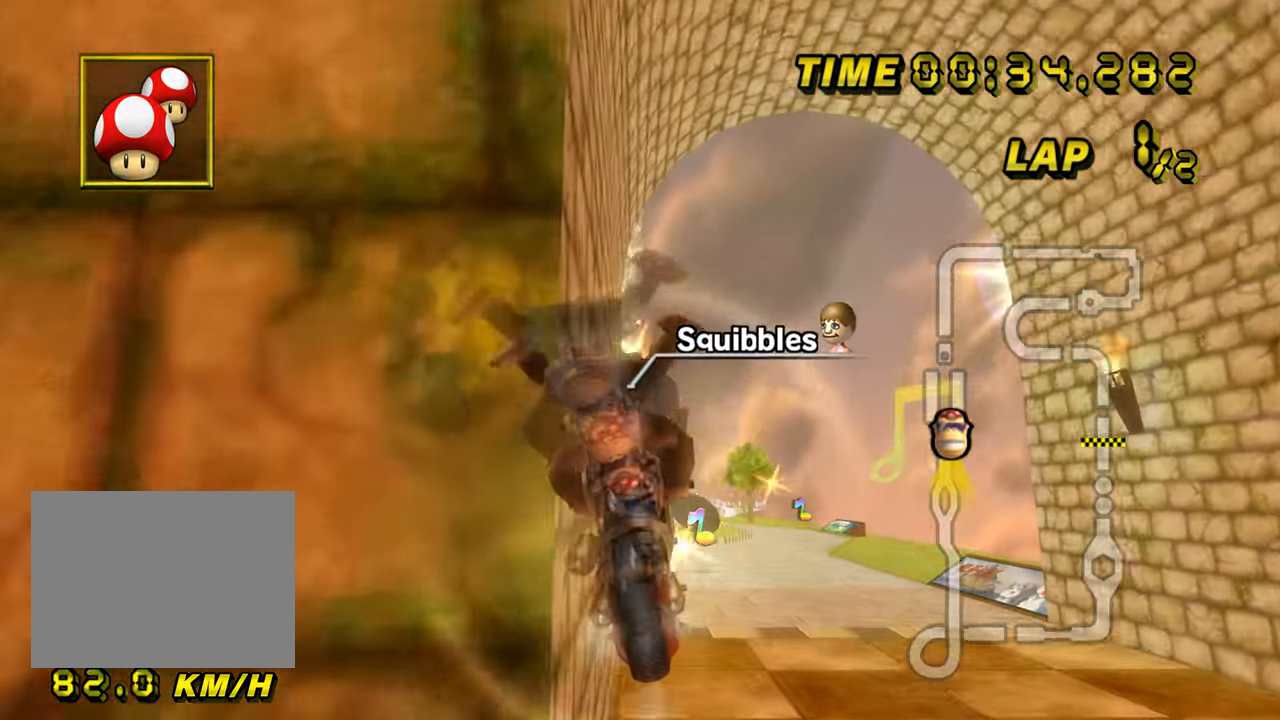
{"buttons": ["A"], "left_stick": "down", "events": [[183, "left_stick", "down-left"], [250, "left_stick", "down"]]}
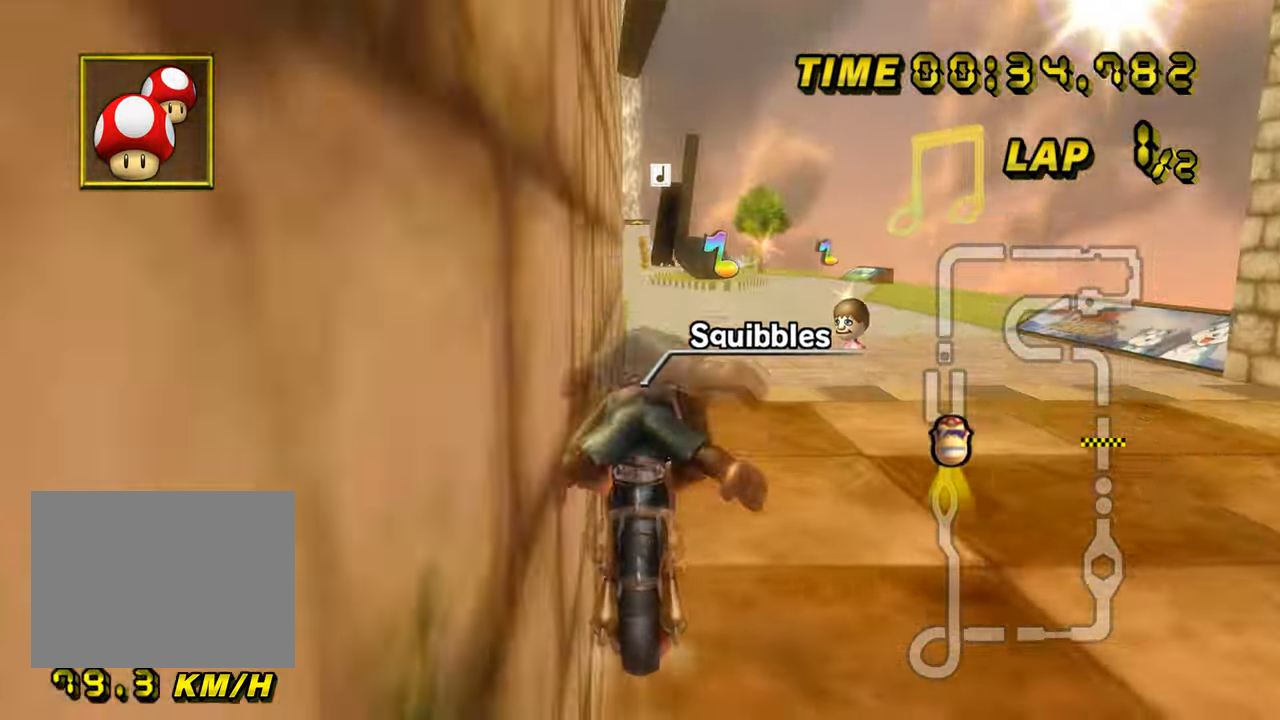
{"buttons": ["A"], "left_stick": "center", "events": [[217, "DPAD_UP", "down"], [217, "left_stick", "center"], [234, "DPAD_UP", "up"], [384, "DPAD_UP", "down"], [401, "DPAD_UP", "up"], [484, "DPAD_UP", "down"], [500, "DPAD_UP", "up"]]}
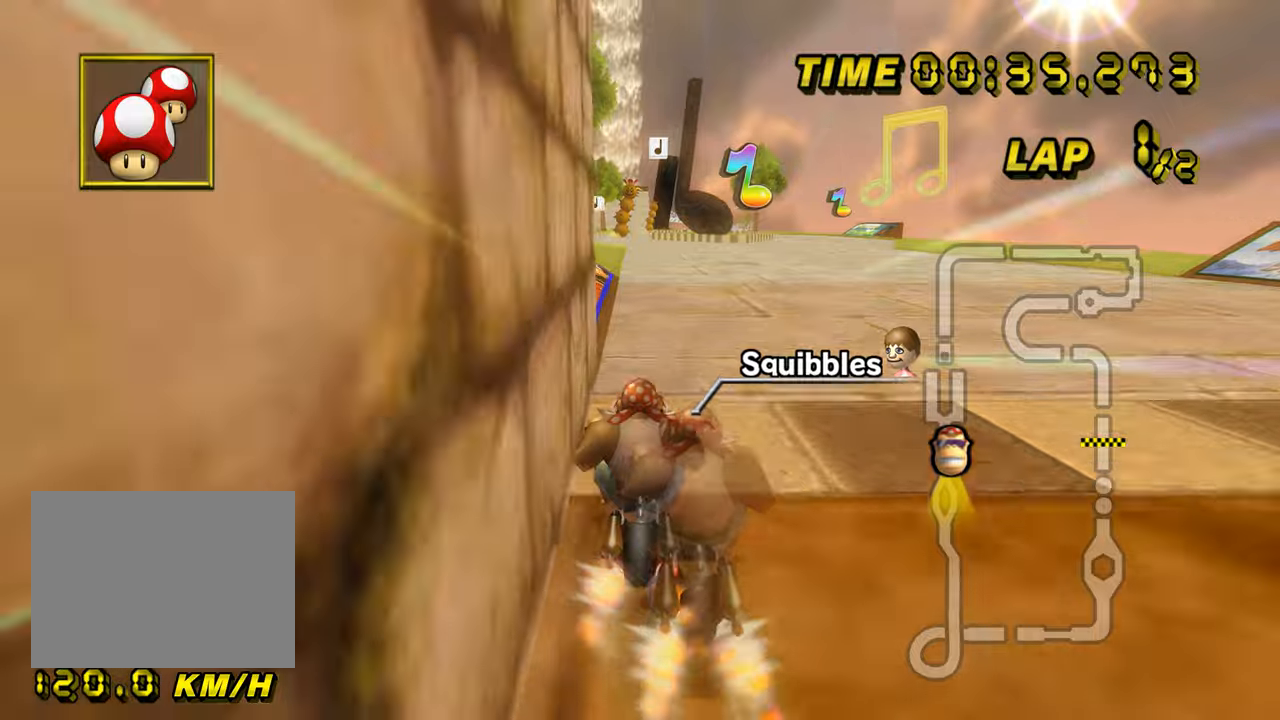
{"buttons": ["A"], "left_stick": "center", "events": []}
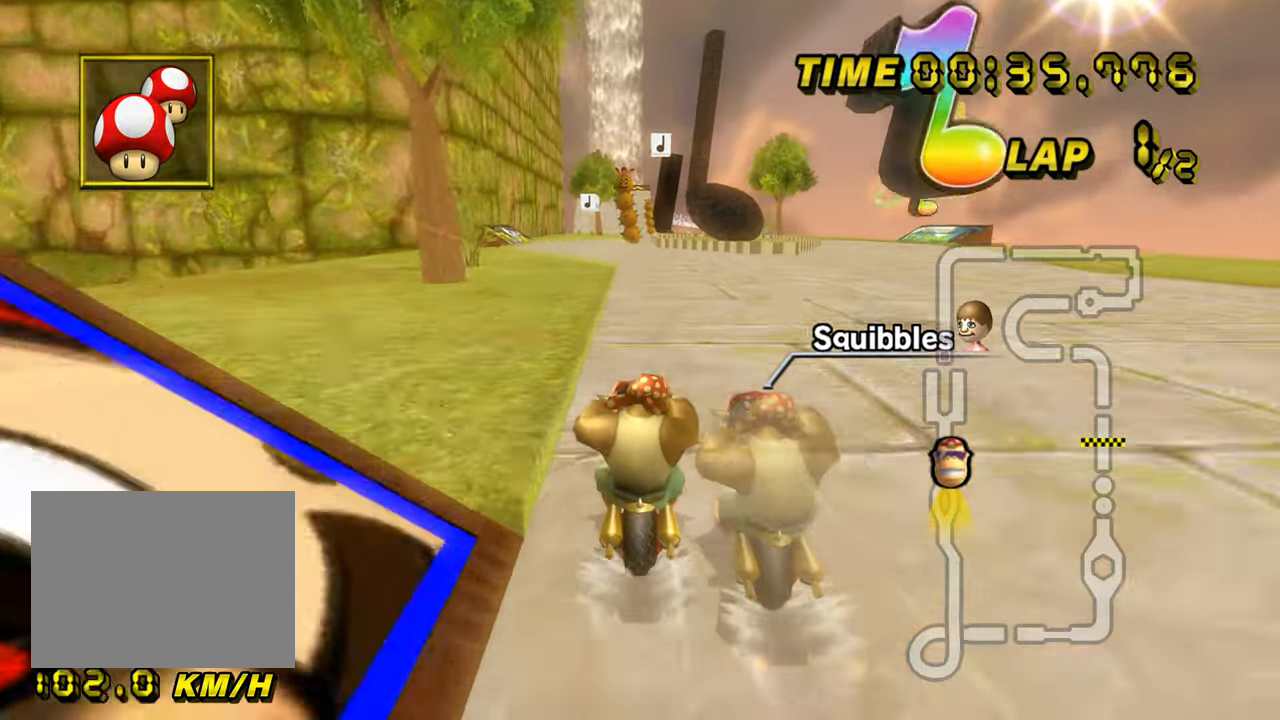
{"buttons": ["A"], "left_stick": "center", "events": []}
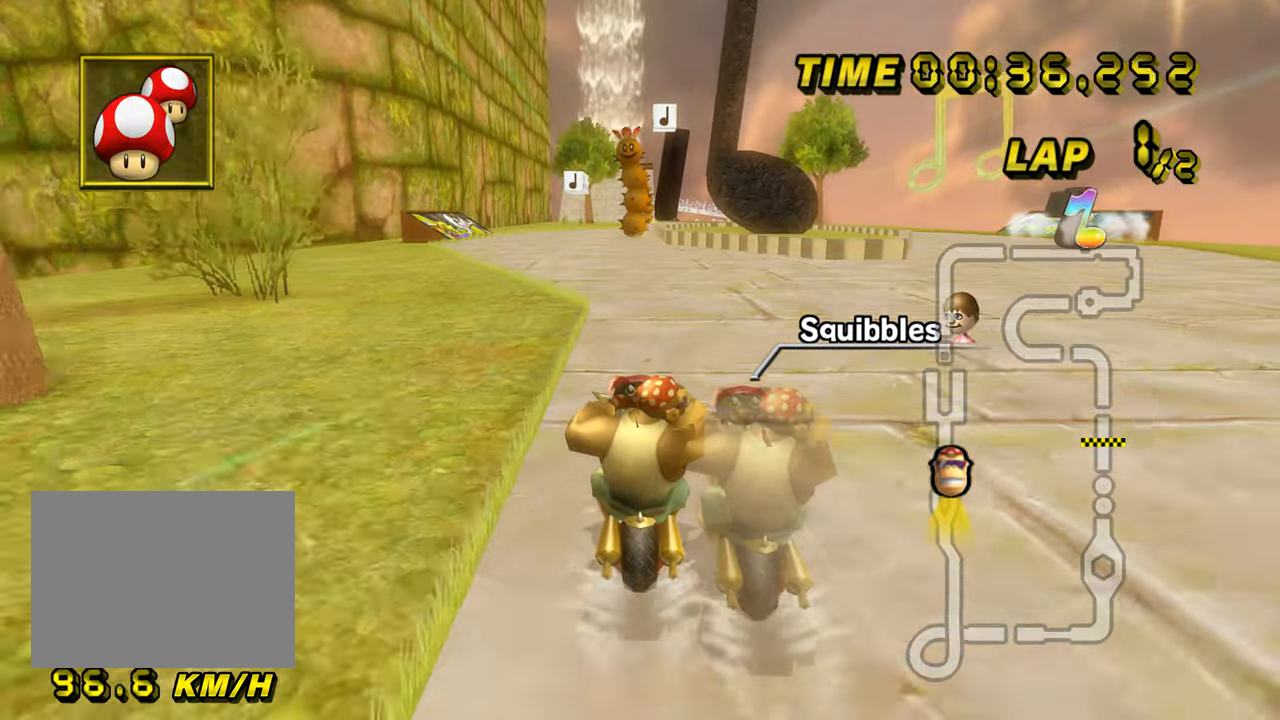
{"buttons": ["A"], "left_stick": "center", "events": []}
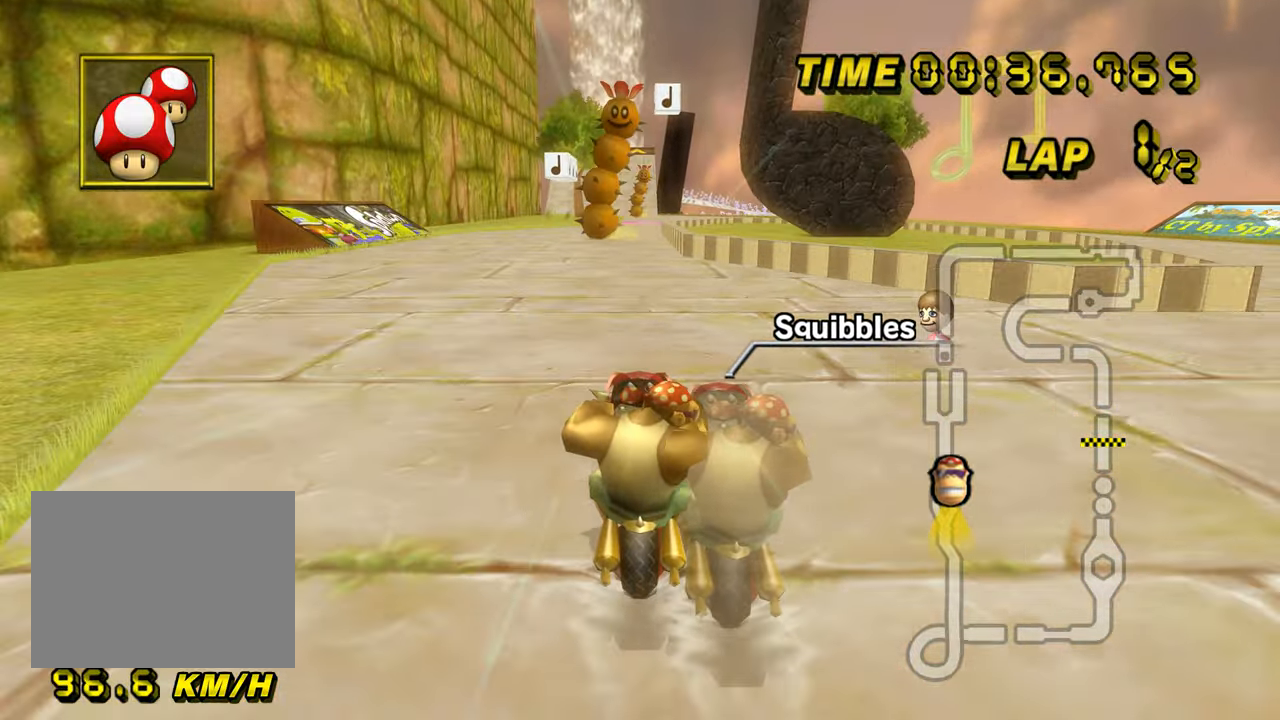
{"buttons": ["A"], "left_stick": "center", "events": []}
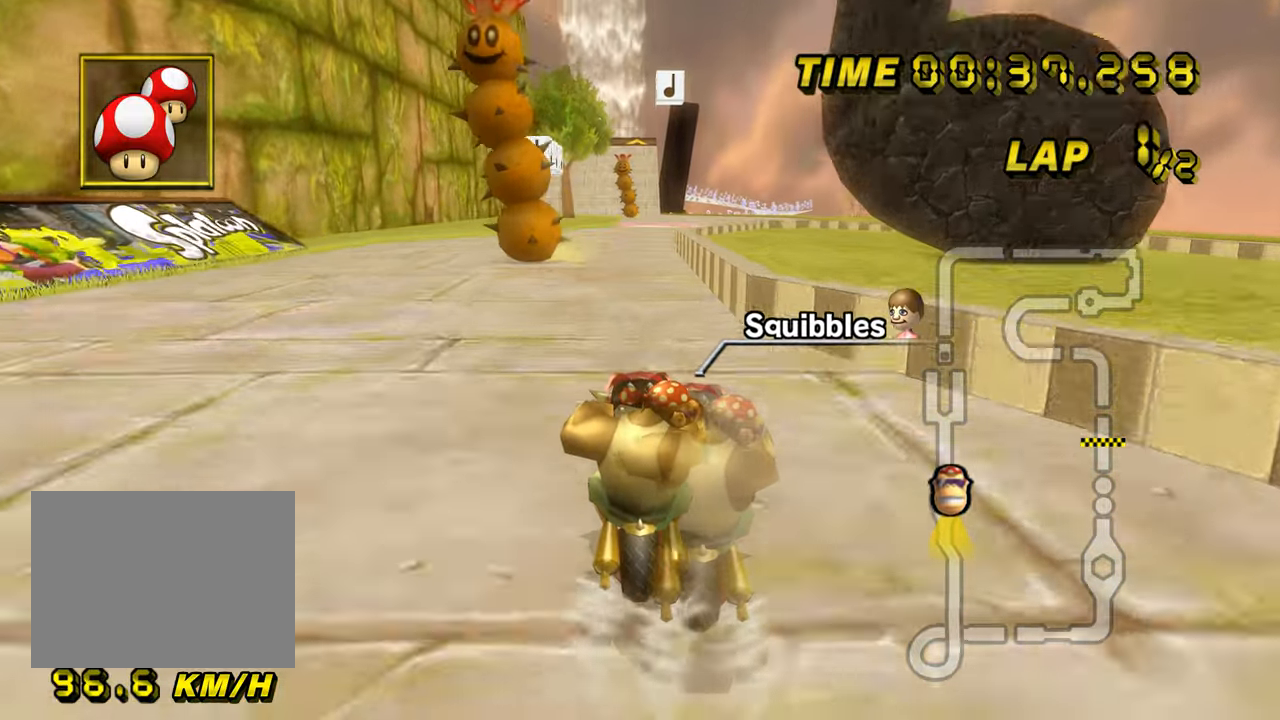
{"buttons": ["A"], "left_stick": "center", "events": [[400, "DPAD_UP", "down"], [417, "DPAD_UP", "up"], [484, "DPAD_UP", "down"], [500, "DPAD_UP", "up"]]}
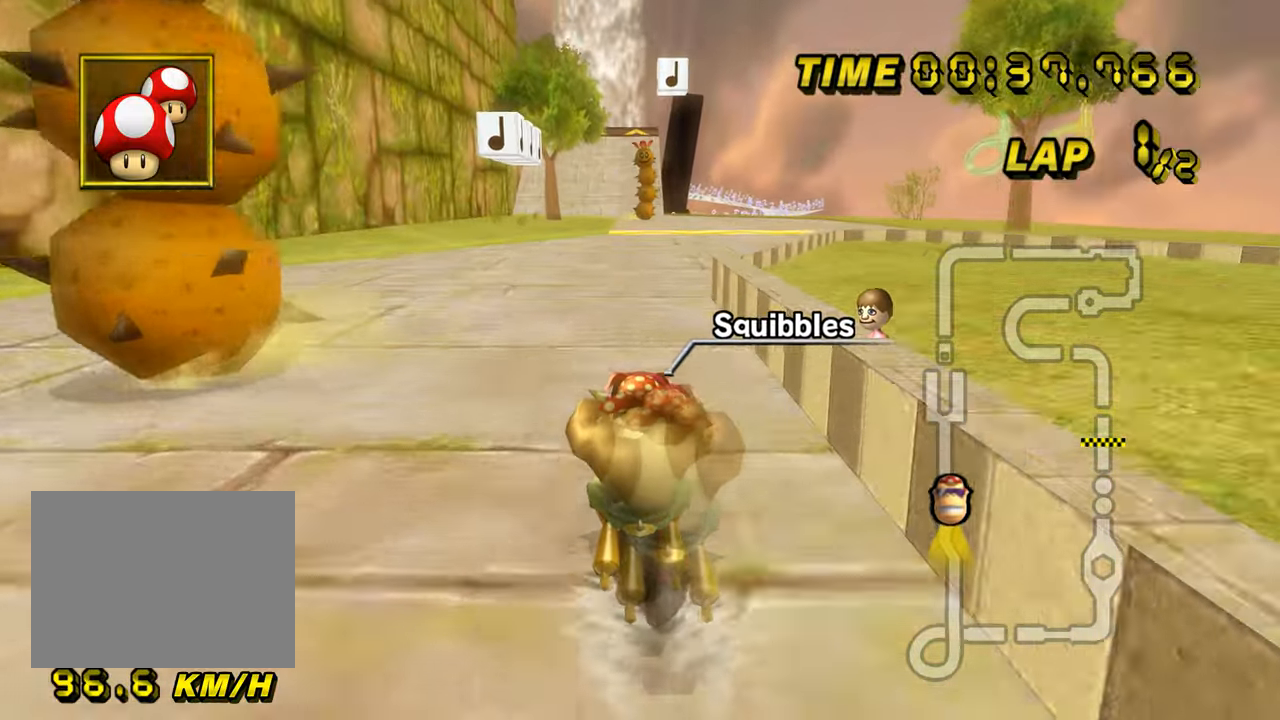
{"buttons": ["A"], "left_stick": "center", "events": [[50, "DPAD_UP", "down"], [67, "DPAD_UP", "up"], [150, "DPAD_UP", "down"], [167, "DPAD_UP", "up"], [234, "DPAD_UP", "down"], [250, "DPAD_UP", "up"], [317, "DPAD_UP", "down"], [334, "DPAD_UP", "up"], [401, "DPAD_UP", "down"], [417, "DPAD_UP", "up"], [484, "DPAD_UP", "down"], [501, "DPAD_UP", "up"]]}
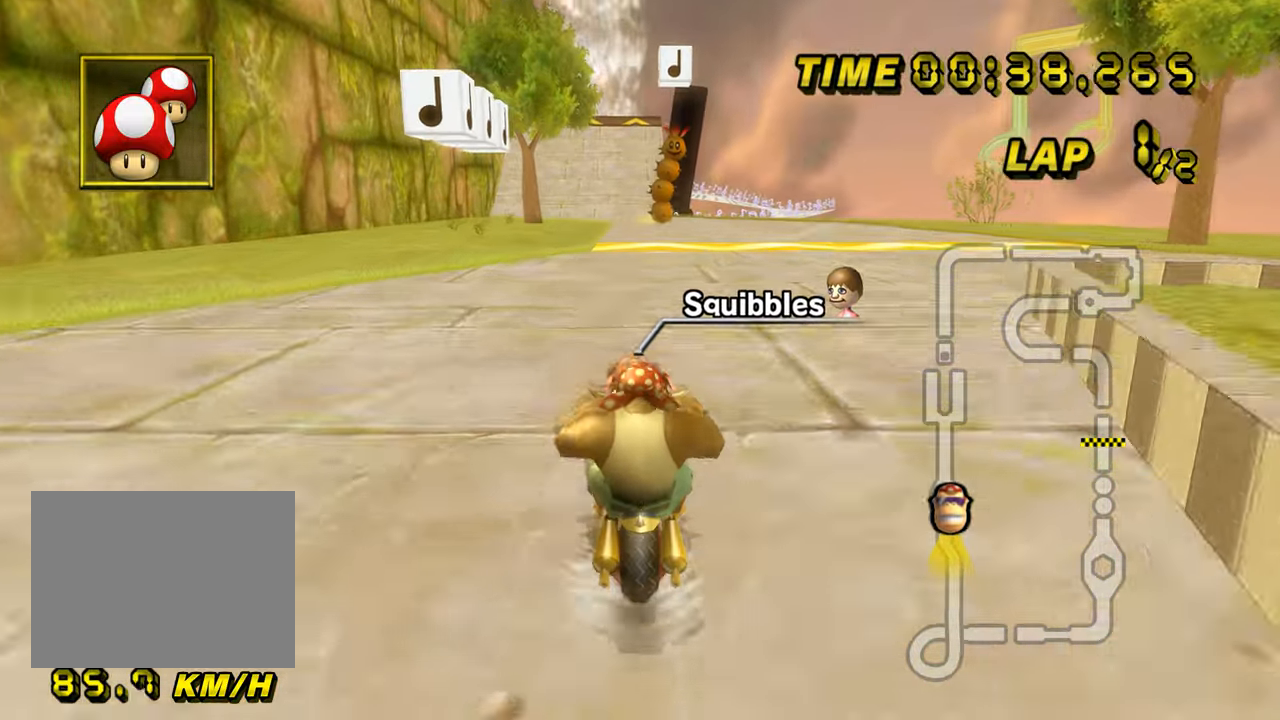
{"buttons": ["A"], "left_stick": "center", "events": []}
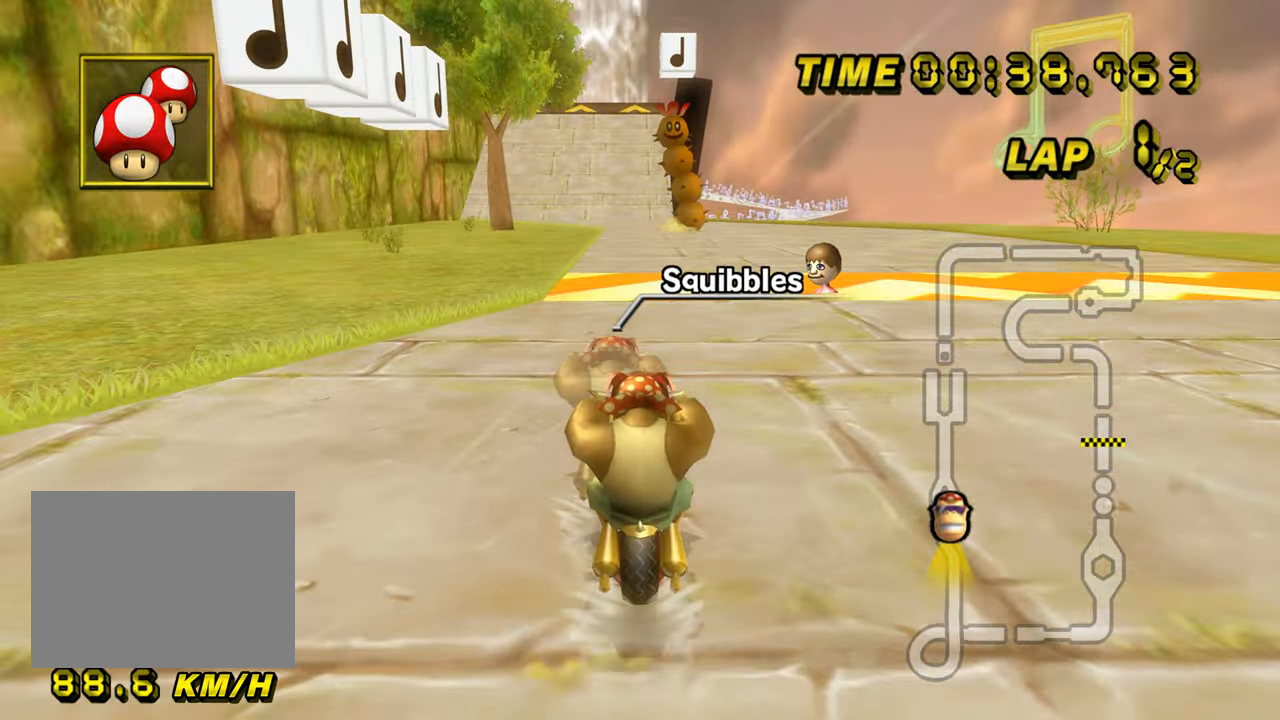
{"buttons": ["A"], "left_stick": "left", "events": [[267, "left_stick", "left"]]}
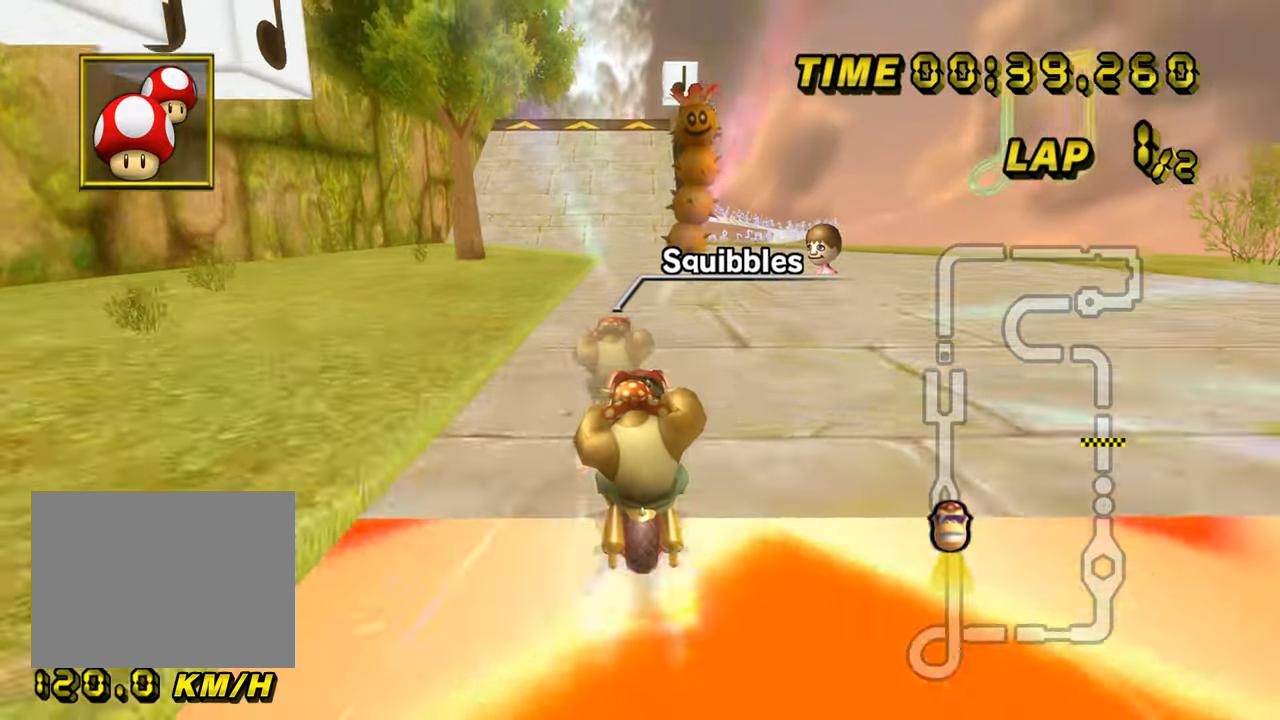
{"buttons": ["A"], "left_stick": "right", "events": [[267, "left_stick", "center"], [417, "left_stick", "right"]]}
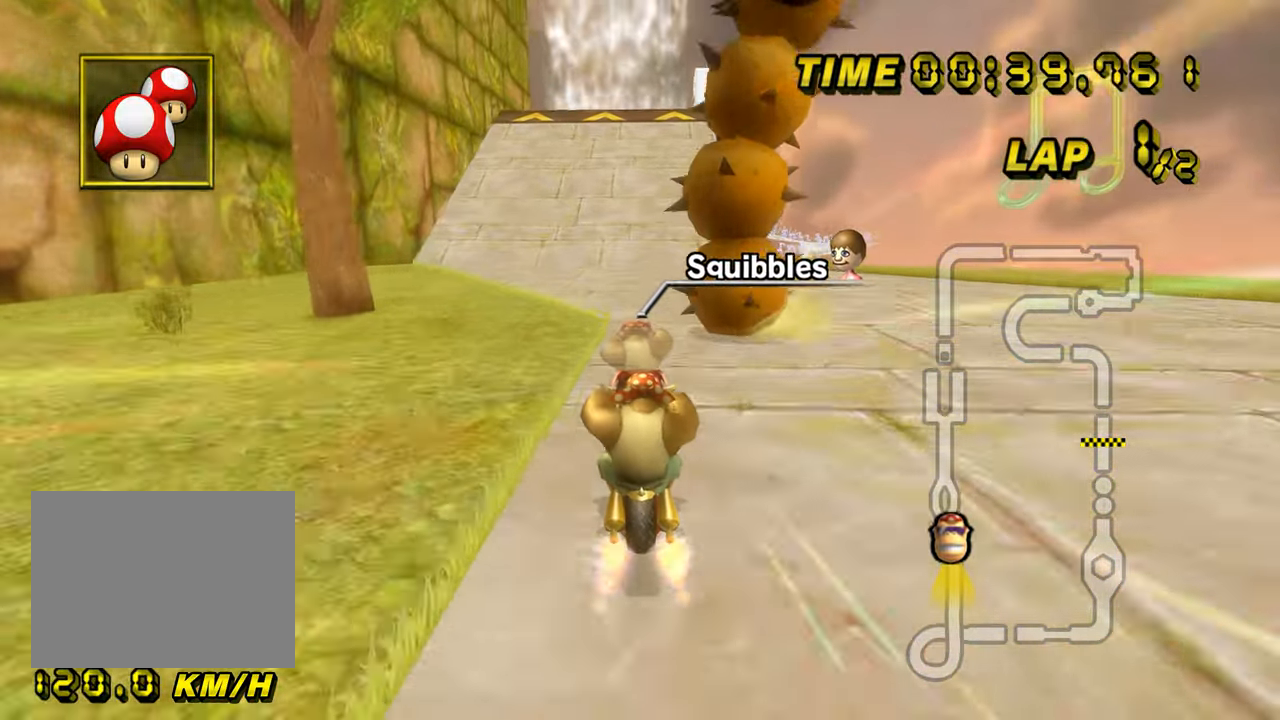
{"buttons": ["A"], "left_stick": "center", "events": [[467, "left_stick", "center"]]}
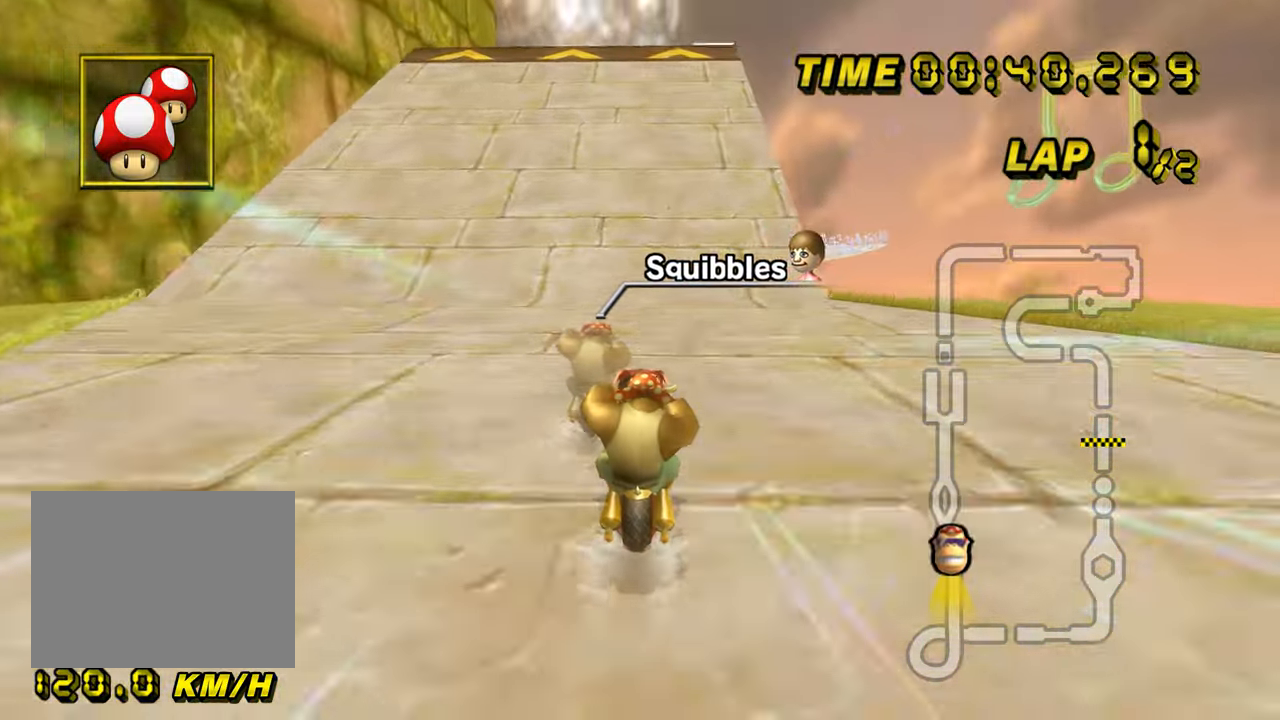
{"buttons": ["A"], "left_stick": "up", "events": [[333, "DPAD_UP", "down"], [350, "DPAD_UP", "up"], [383, "left_stick", "up"]]}
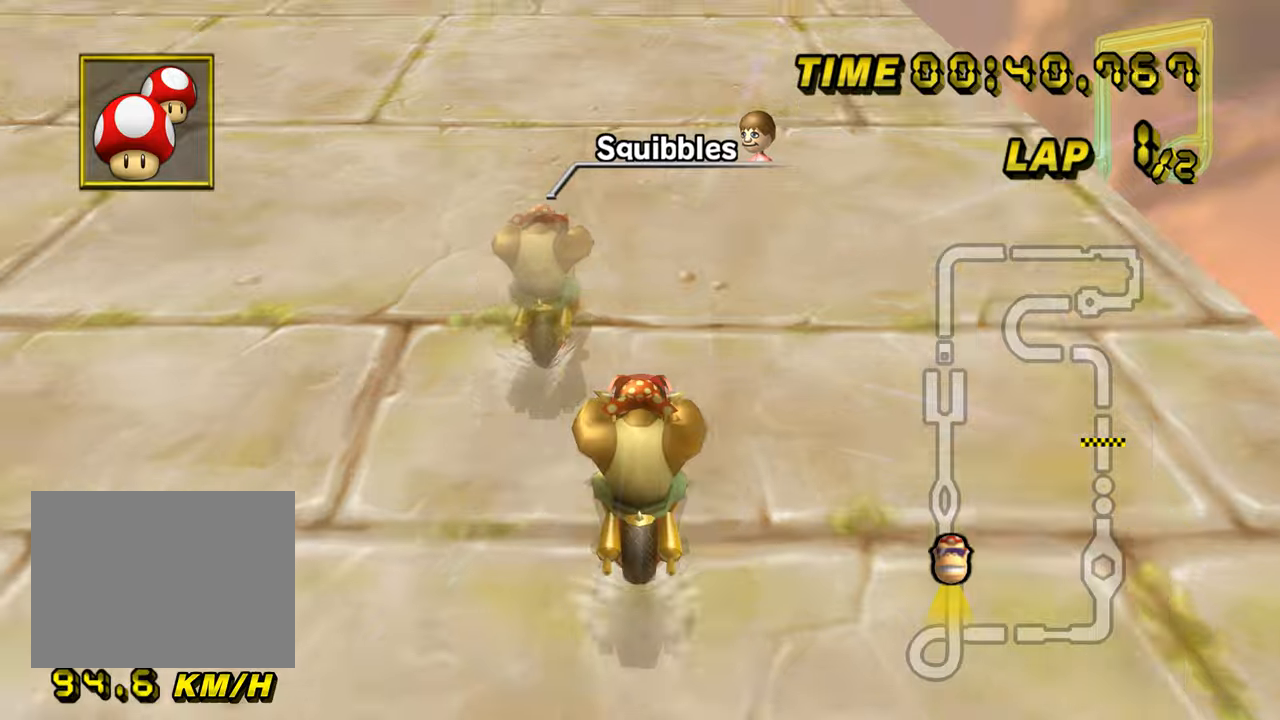
{"buttons": ["A"], "left_stick": "up", "events": [[333, "DPAD_UP", "down"], [350, "DPAD_UP", "up"]]}
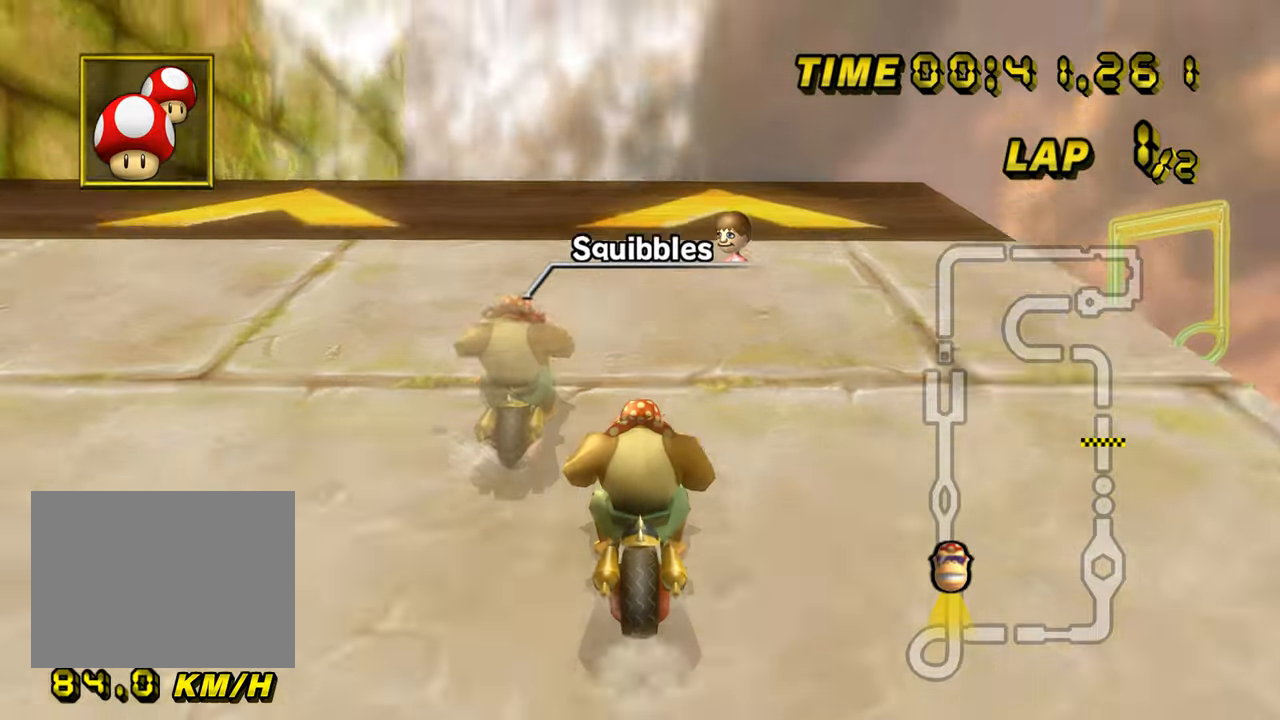
{"buttons": ["A"], "left_stick": "up", "events": [[117, "R1", "down"], [184, "R1", "up"], [234, "DPAD_UP", "down"], [250, "DPAD_UP", "up"], [351, "DPAD_UP", "down"], [367, "DPAD_UP", "up"]]}
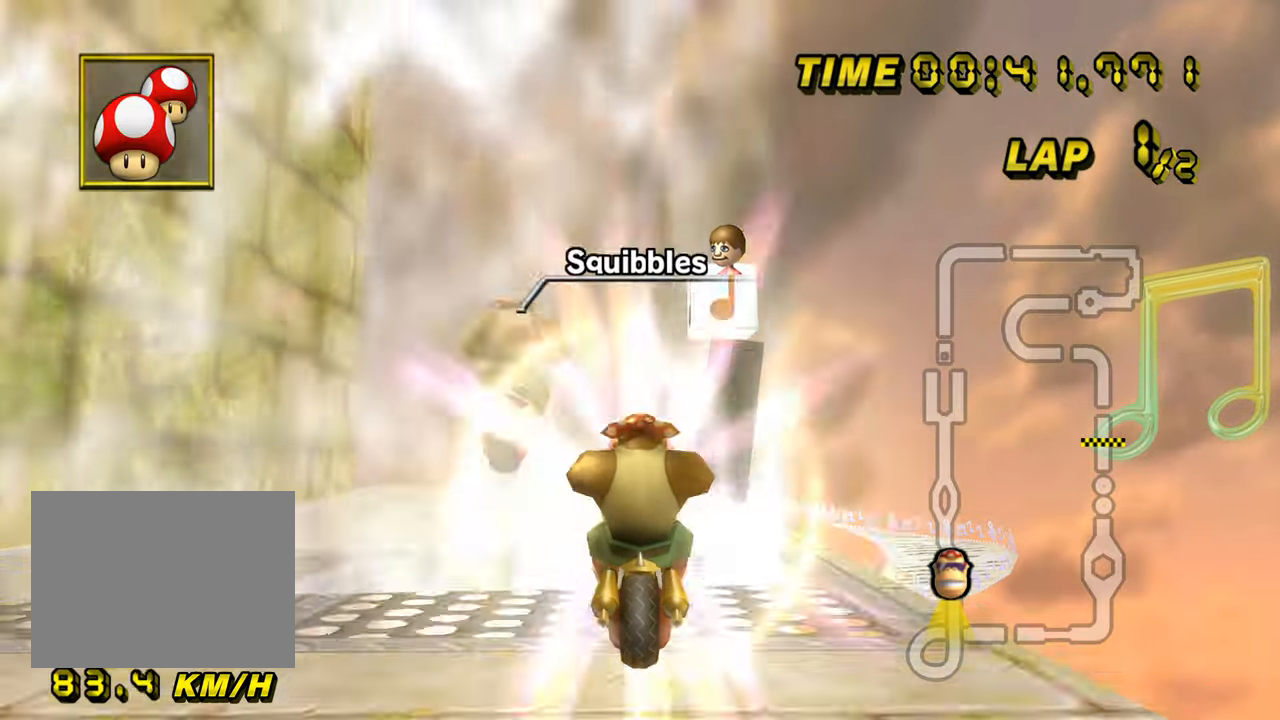
{"buttons": ["A"], "left_stick": "up", "events": []}
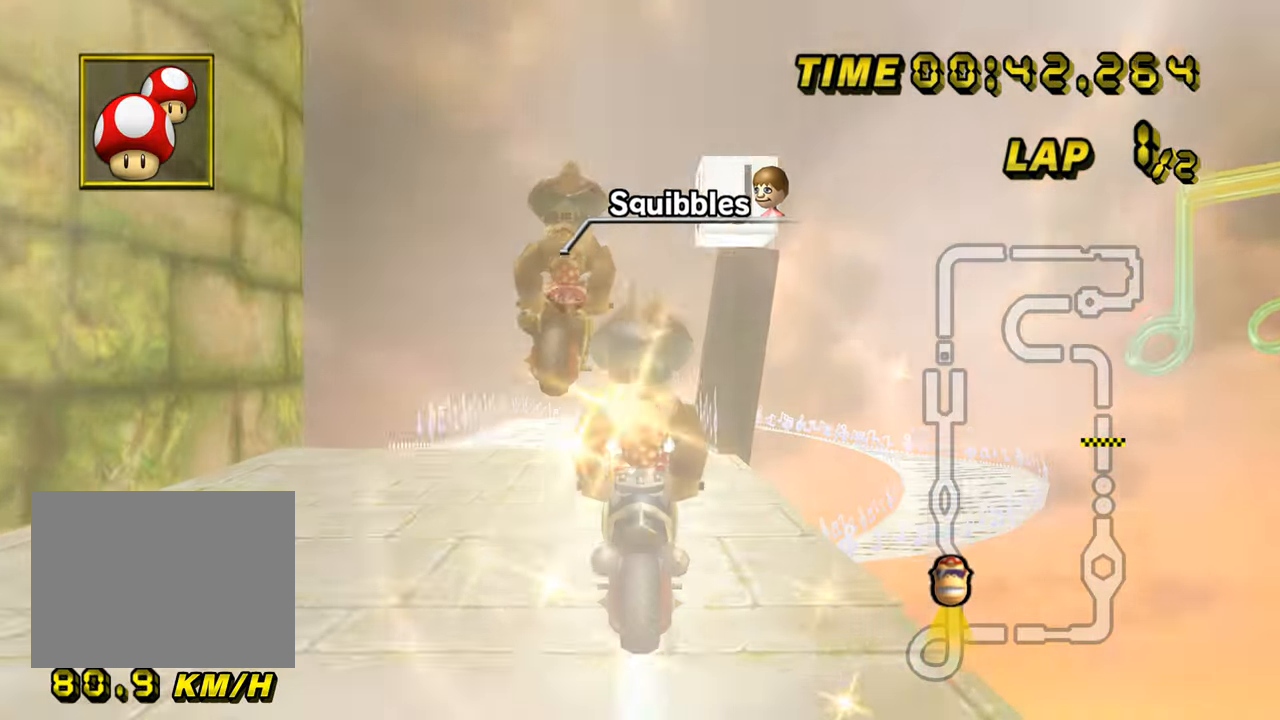
{"buttons": ["A"], "left_stick": "center", "events": [[451, "DPAD_UP", "down"], [467, "DPAD_UP", "up"], [484, "left_stick", "center"]]}